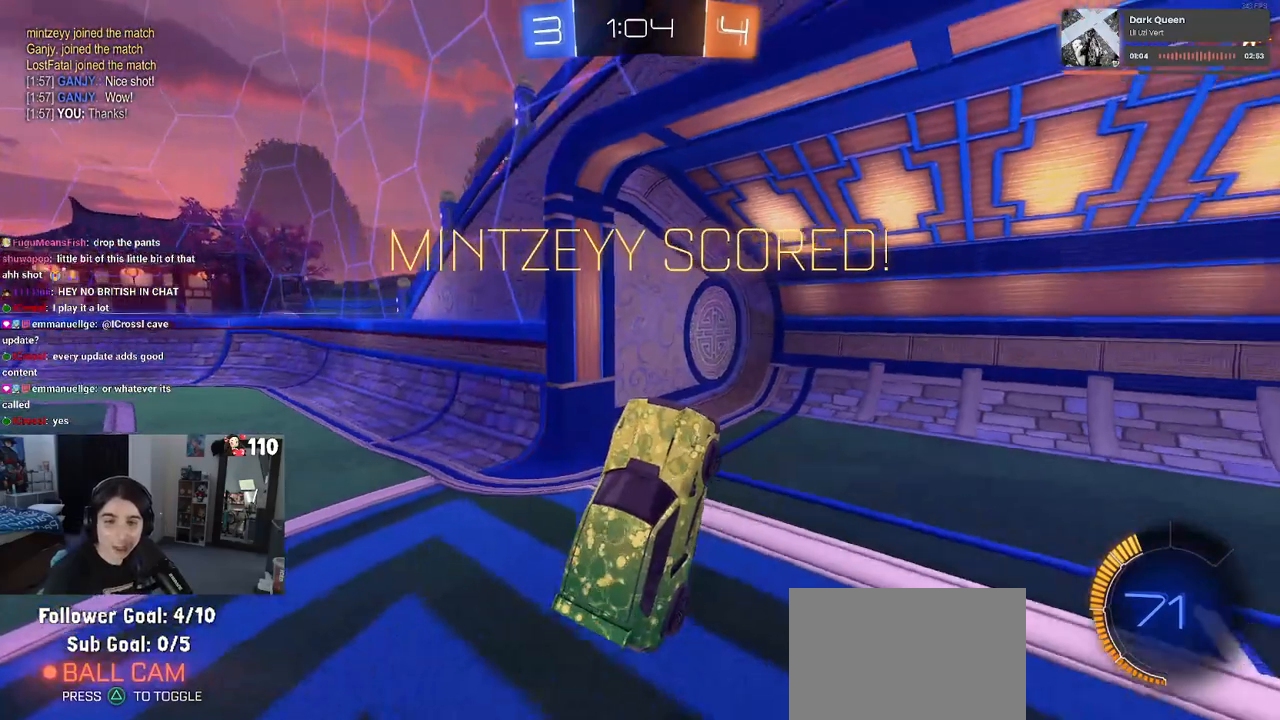
Gameplay with a controller (PlayStation layout); each line is a JSON object with the inputs held at the frame after it. "events" lists button and stick changes between this image and that frame as [ms after this image, input, new state], when the widget could be followed in between.
{"buttons": [], "left_stick": "center", "right_stick": "center", "events": [[83, "CROSS", "up"], [200, "CROSS", "down"], [300, "CROSS", "up"], [383, "CROSS", "down"], [500, "CROSS", "up"]]}
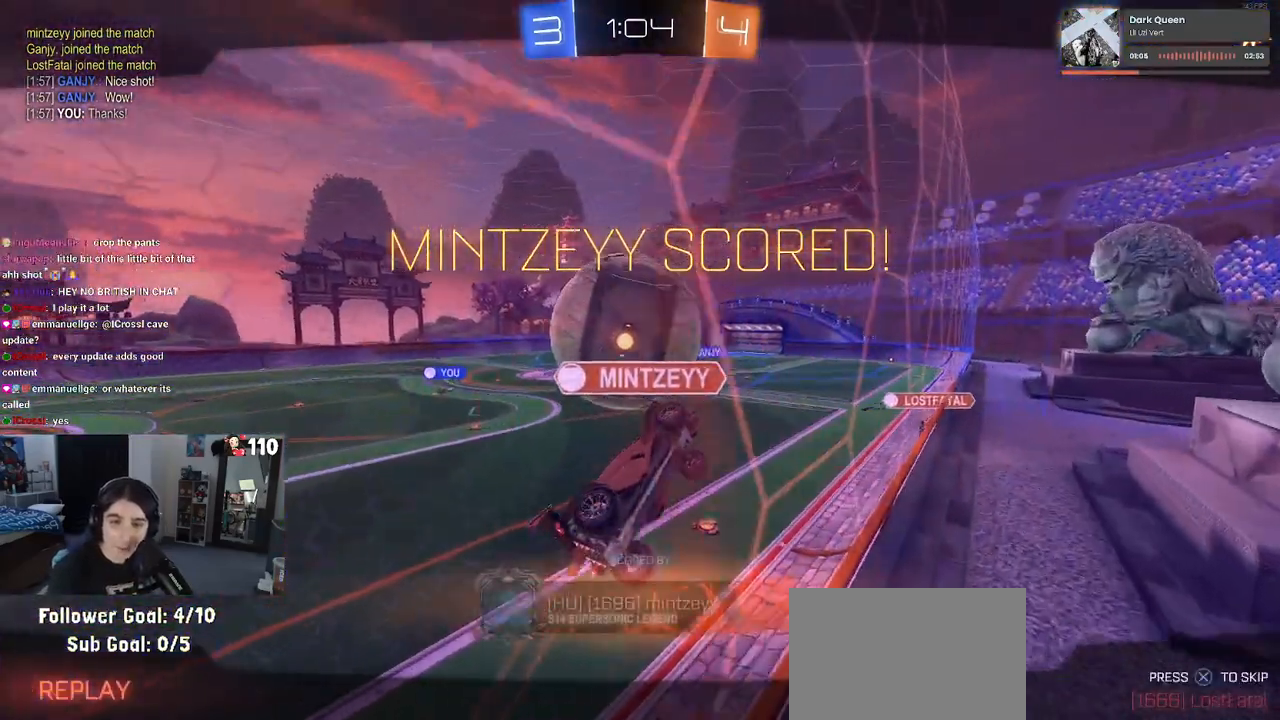
{"buttons": ["CROSS"], "left_stick": "center", "right_stick": "center", "events": [[67, "CROSS", "down"], [217, "CROSS", "up"], [250, "CROSS", "down"], [400, "CROSS", "up"], [483, "CROSS", "down"]]}
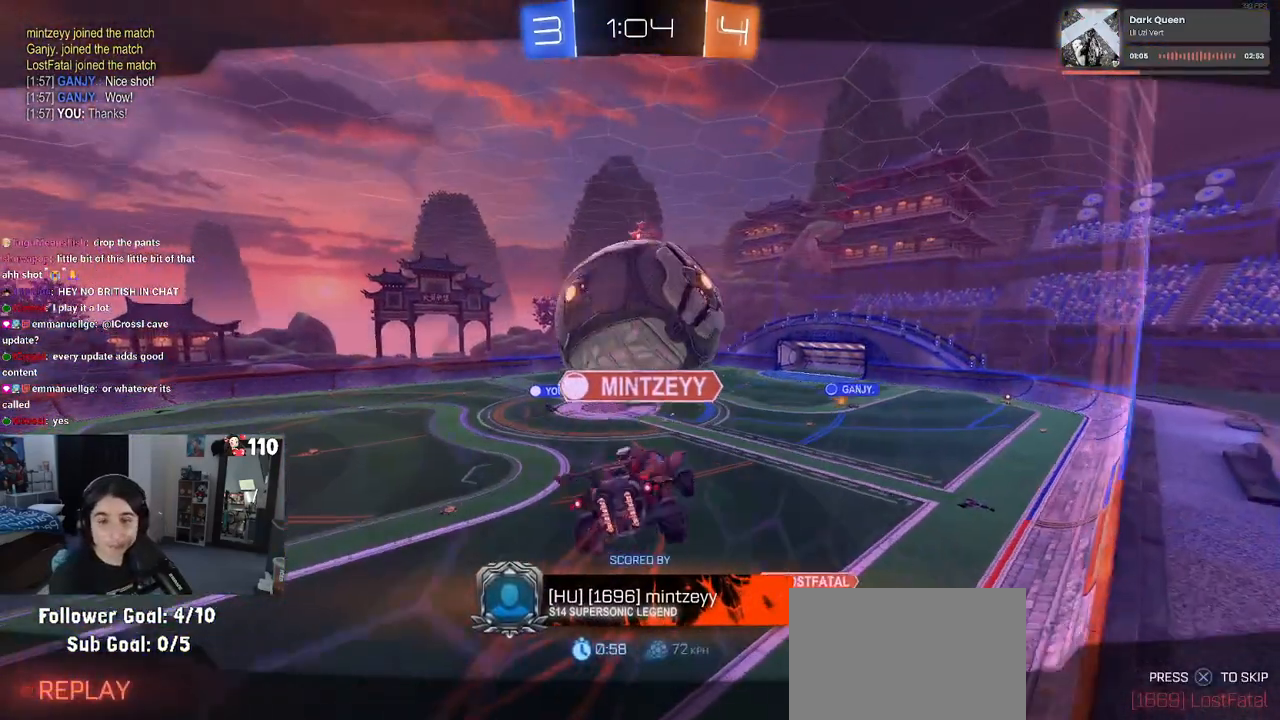
{"buttons": ["CROSS"], "left_stick": "center", "right_stick": "center", "events": [[100, "CROSS", "up"], [133, "CROSS", "down"], [283, "CROSS", "up"], [350, "CROSS", "down"], [467, "CROSS", "up"], [500, "CROSS", "down"]]}
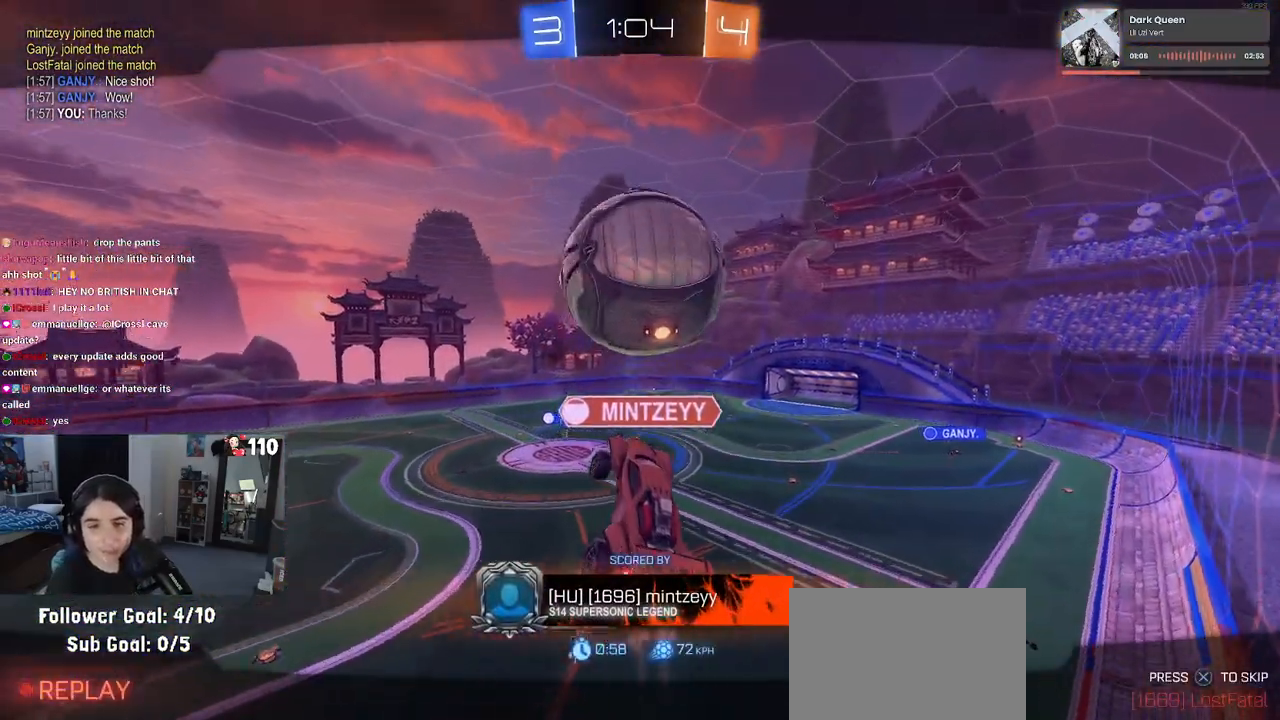
{"buttons": [], "left_stick": "center", "right_stick": "center", "events": [[150, "CROSS", "up"], [200, "CROSS", "down"], [333, "CROSS", "up"], [367, "CROSS", "down"], [500, "CROSS", "up"]]}
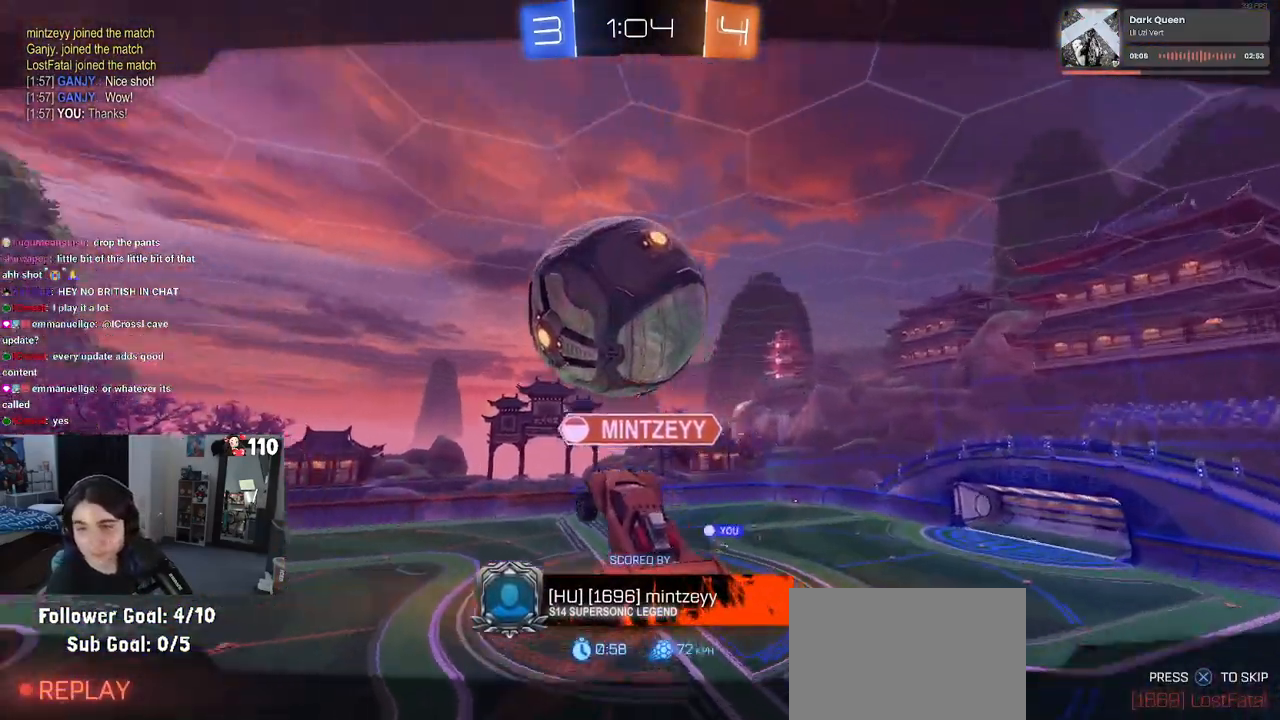
{"buttons": [], "left_stick": "center", "right_stick": "center", "events": [[67, "CROSS", "down"], [100, "CROSS", "up"]]}
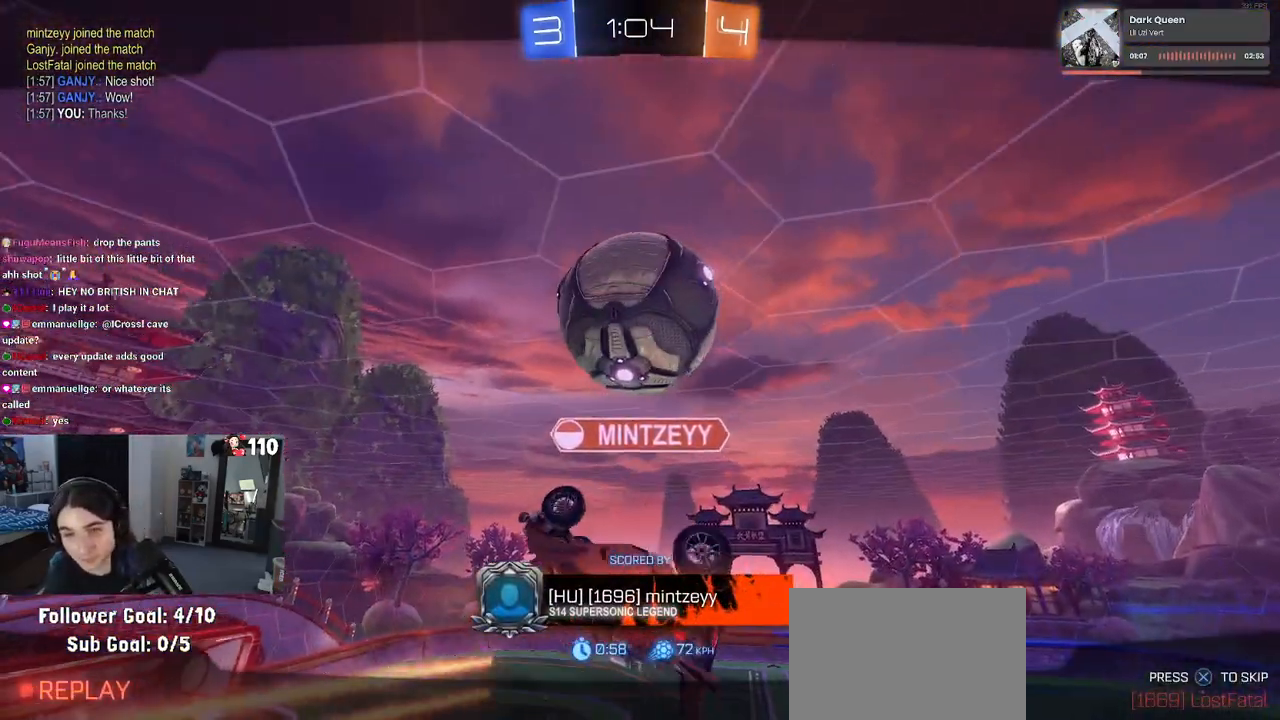
{"buttons": [], "left_stick": "center", "right_stick": "center", "events": []}
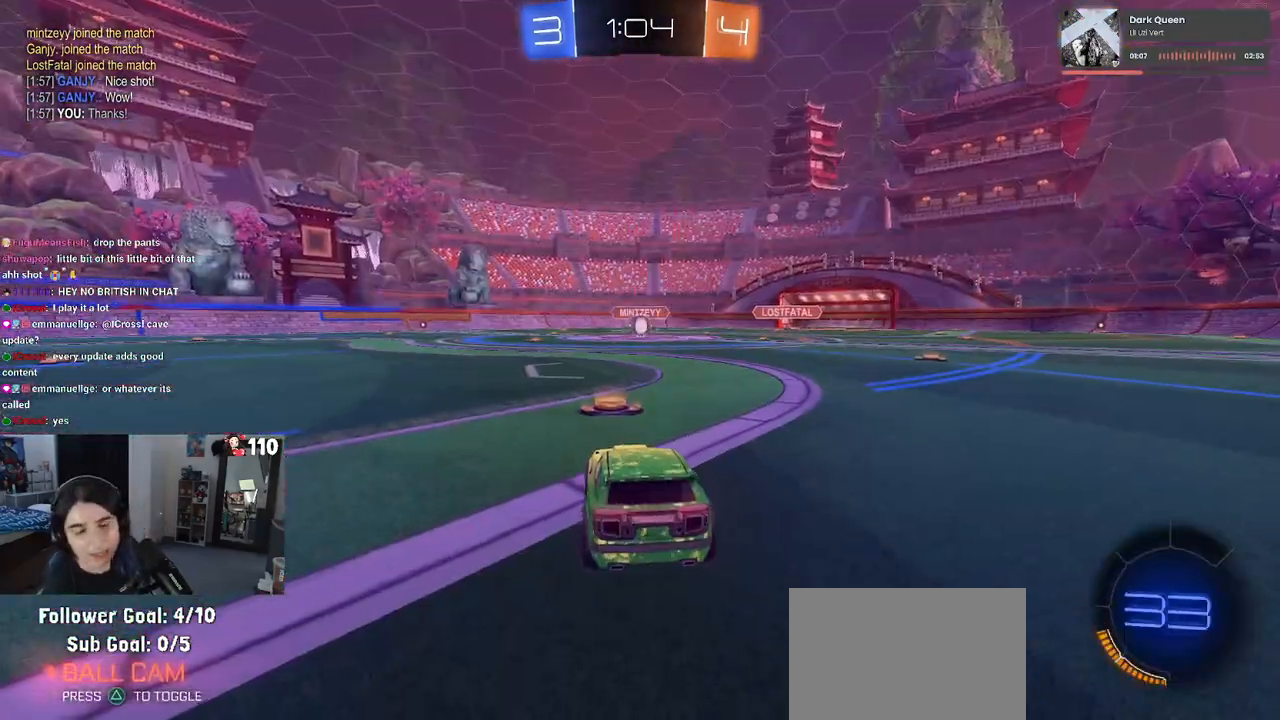
{"buttons": [], "left_stick": "center", "right_stick": "center", "events": []}
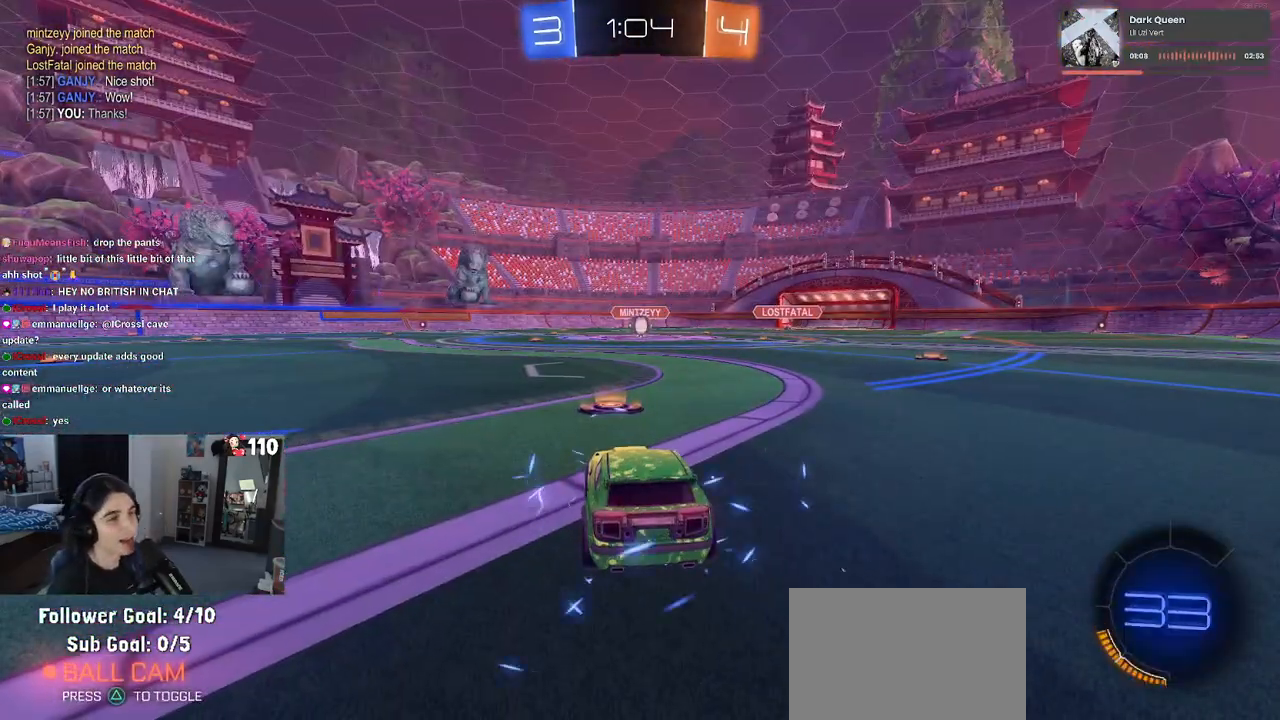
{"buttons": [], "left_stick": "center", "right_stick": "center", "events": [[67, "TRIANGLE", "down"], [133, "TRIANGLE", "up"], [217, "TRIANGLE", "down"], [333, "TRIANGLE", "up"]]}
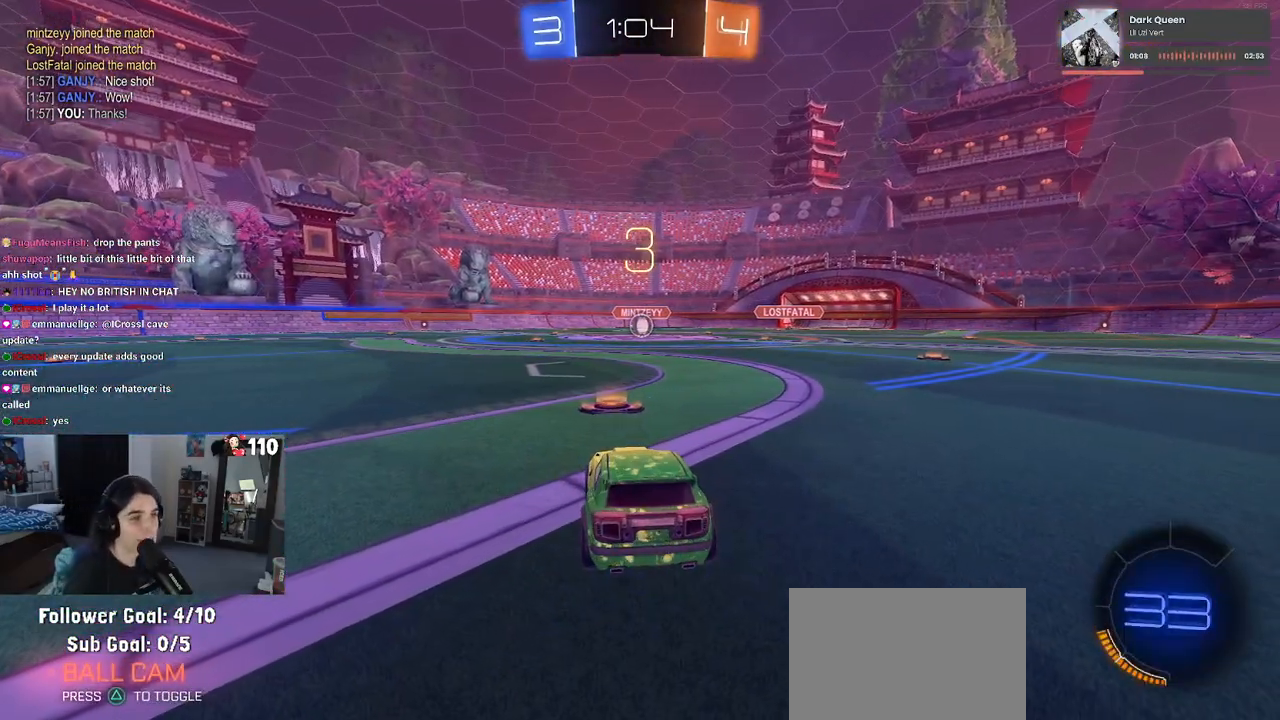
{"buttons": ["R2", "R3"], "left_stick": "center", "right_stick": "center", "events": [[200, "R3", "down"], [217, "R2", "down"]]}
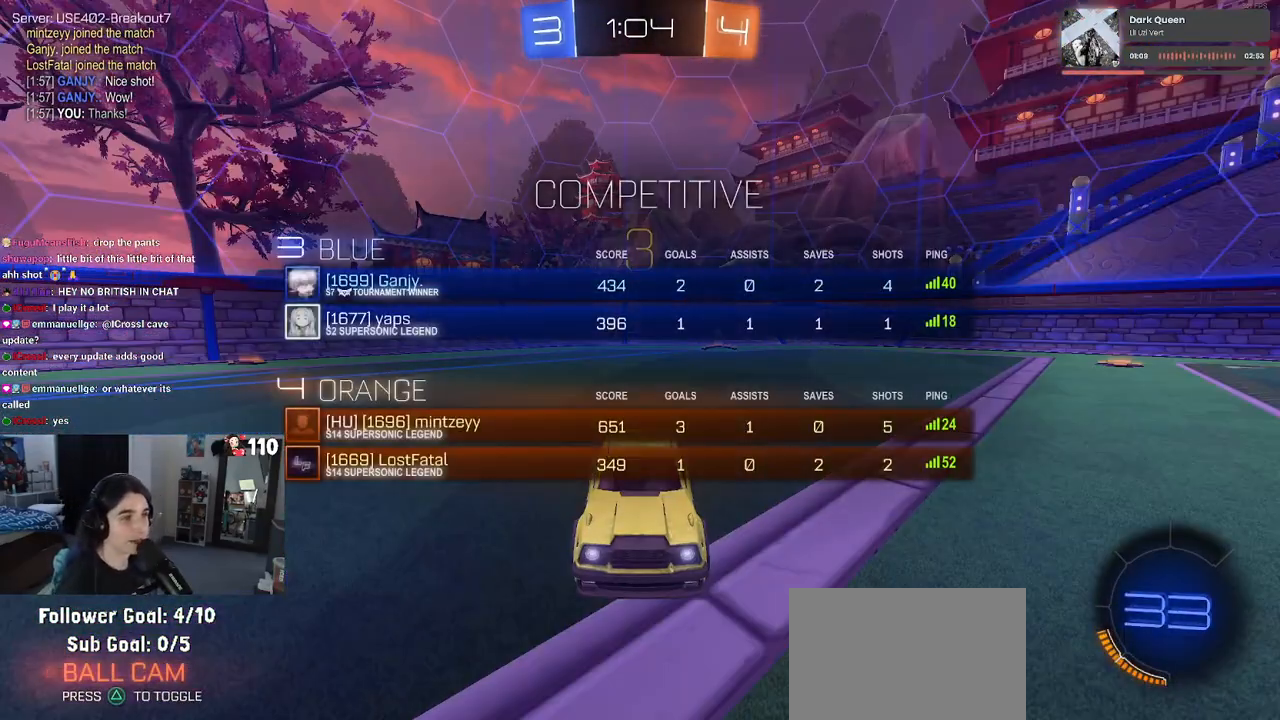
{"buttons": ["R2"], "left_stick": "center", "right_stick": "center", "events": [[267, "R3", "up"]]}
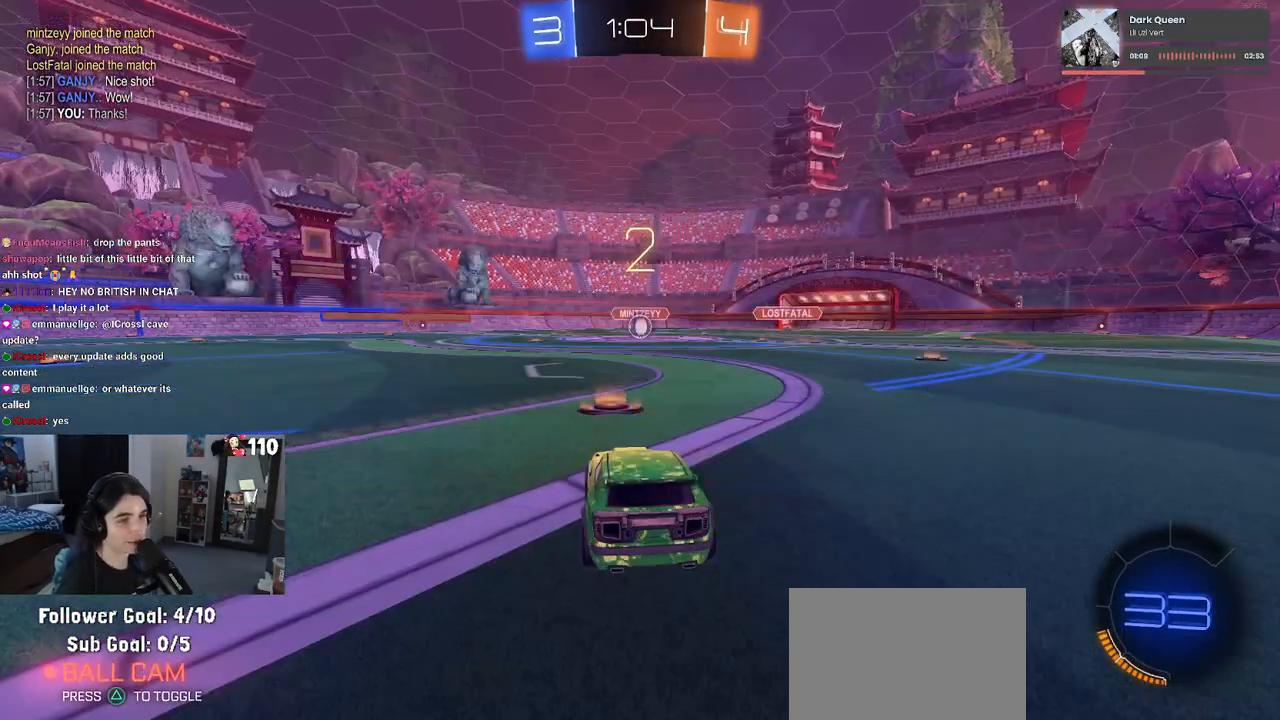
{"buttons": ["R2"], "left_stick": "center", "right_stick": "center", "events": []}
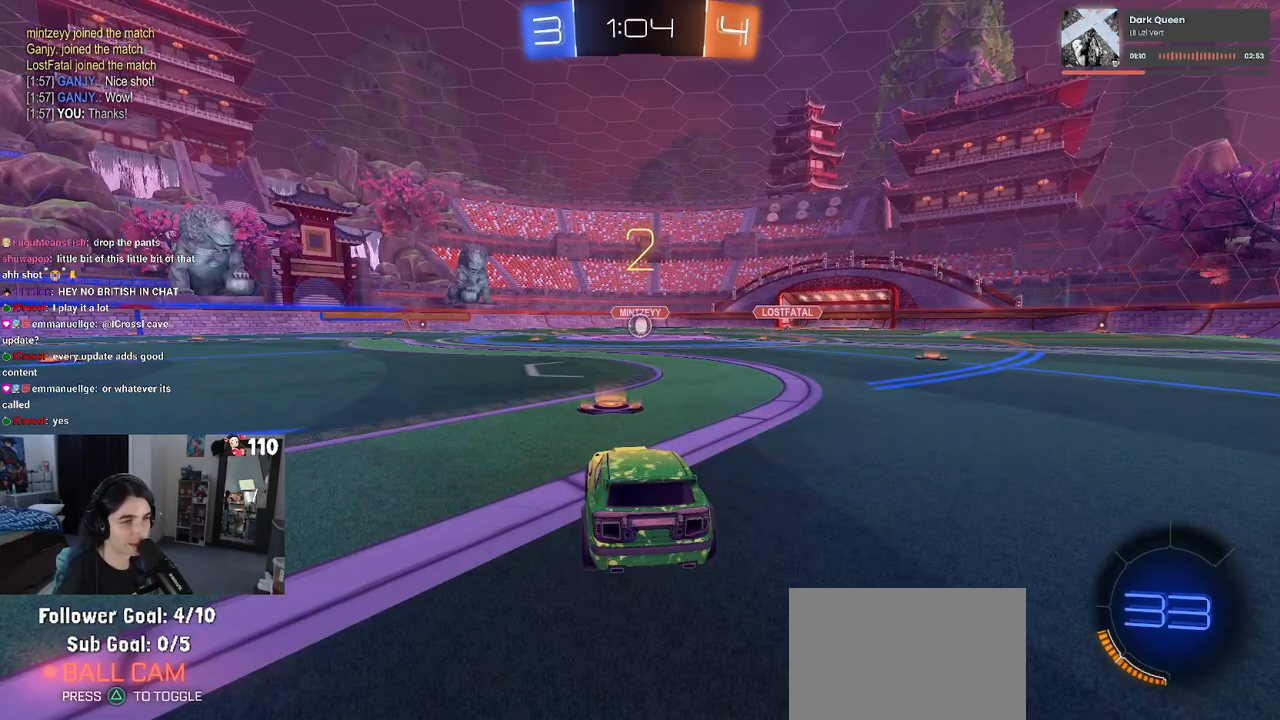
{"buttons": ["R1", "R2"], "left_stick": "center", "right_stick": "center", "events": [[200, "R1", "down"]]}
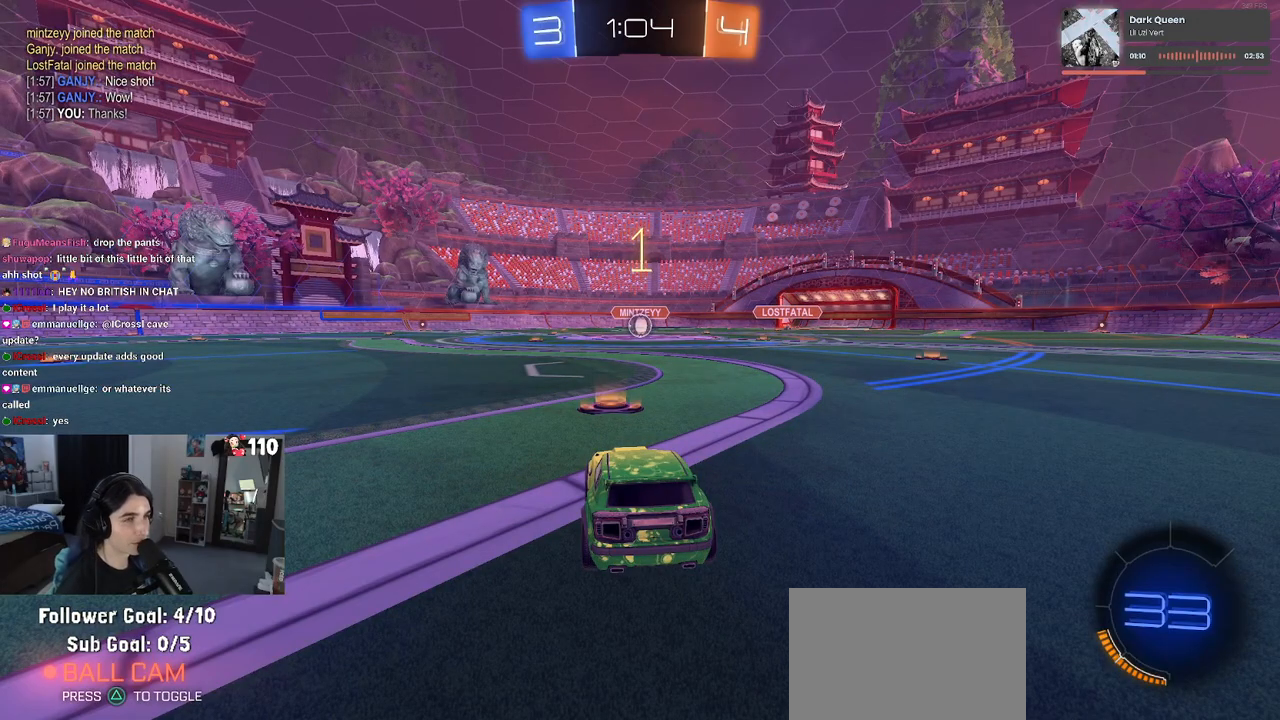
{"buttons": ["R1", "R2"], "left_stick": "center", "right_stick": "center", "events": []}
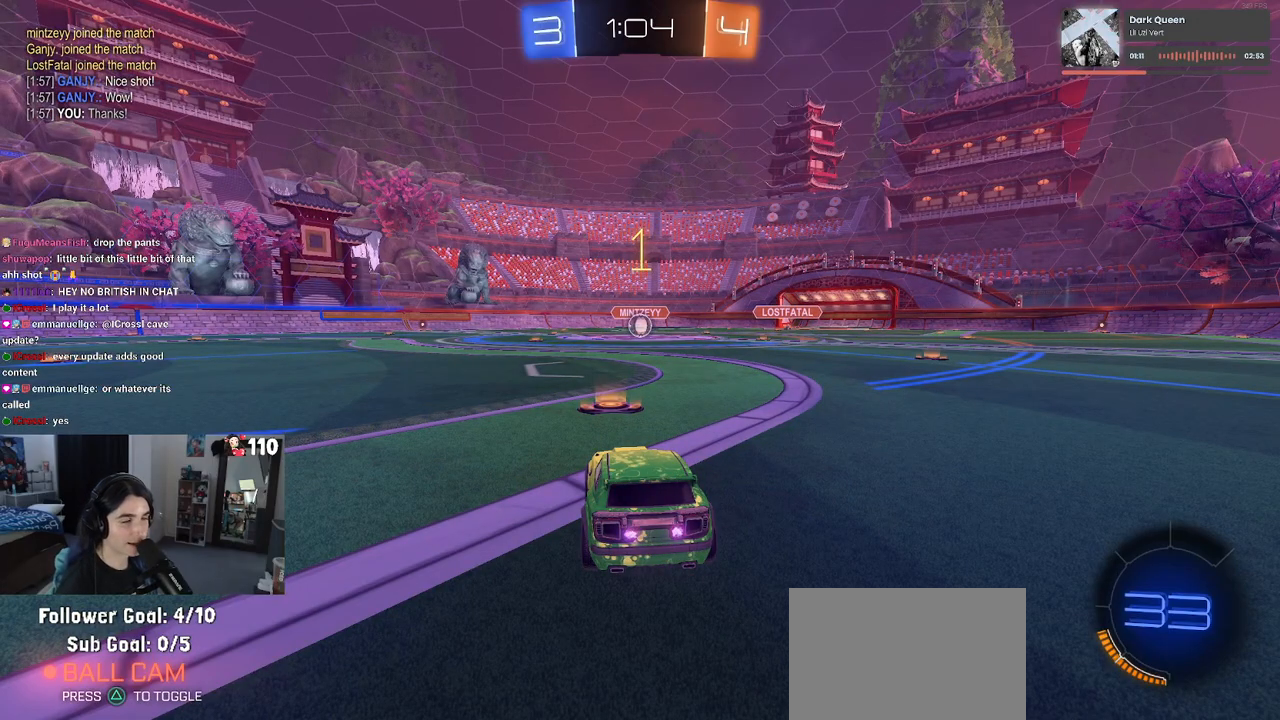
{"buttons": ["R1", "R2"], "left_stick": "center", "right_stick": "center", "events": []}
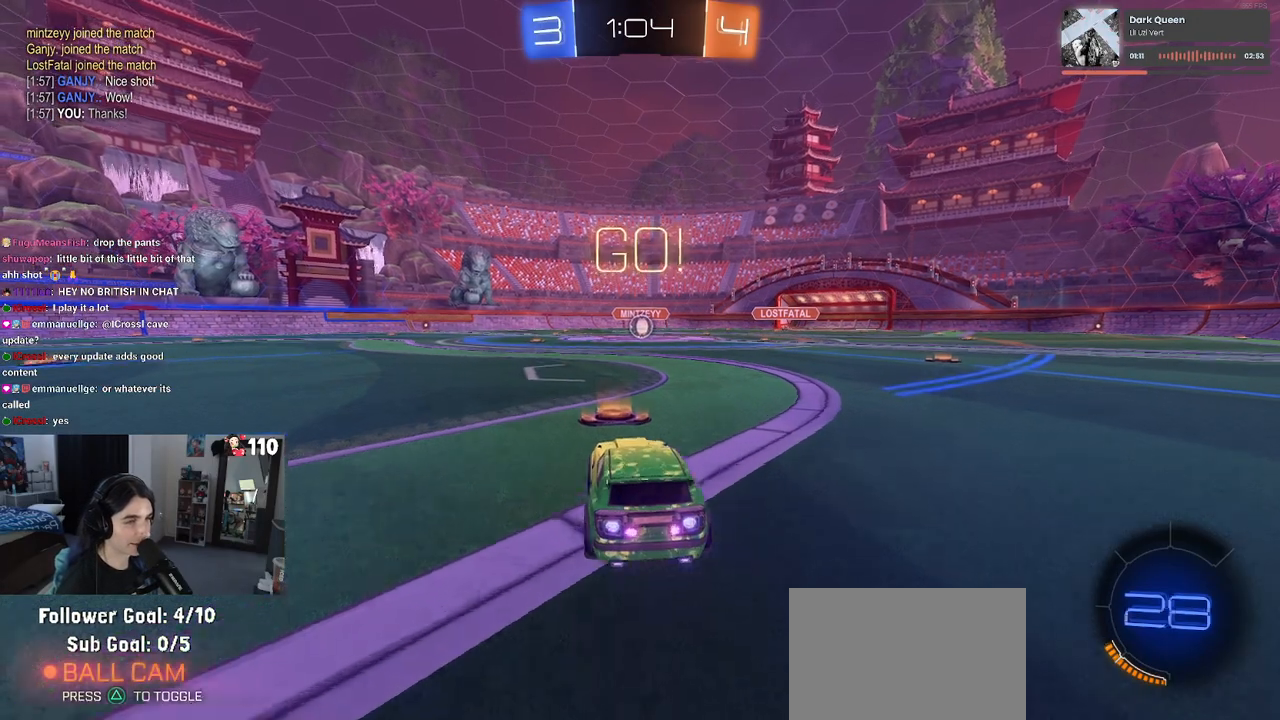
{"buttons": ["SQUARE", "R1", "R2"], "left_stick": "down", "right_stick": "center", "events": [[17, "left_stick", "right"], [117, "CROSS", "down"], [167, "left_stick", "up"], [250, "CROSS", "up"], [300, "CROSS", "down"], [350, "SQUARE", "down"], [367, "left_stick", "down"], [383, "CROSS", "up"]]}
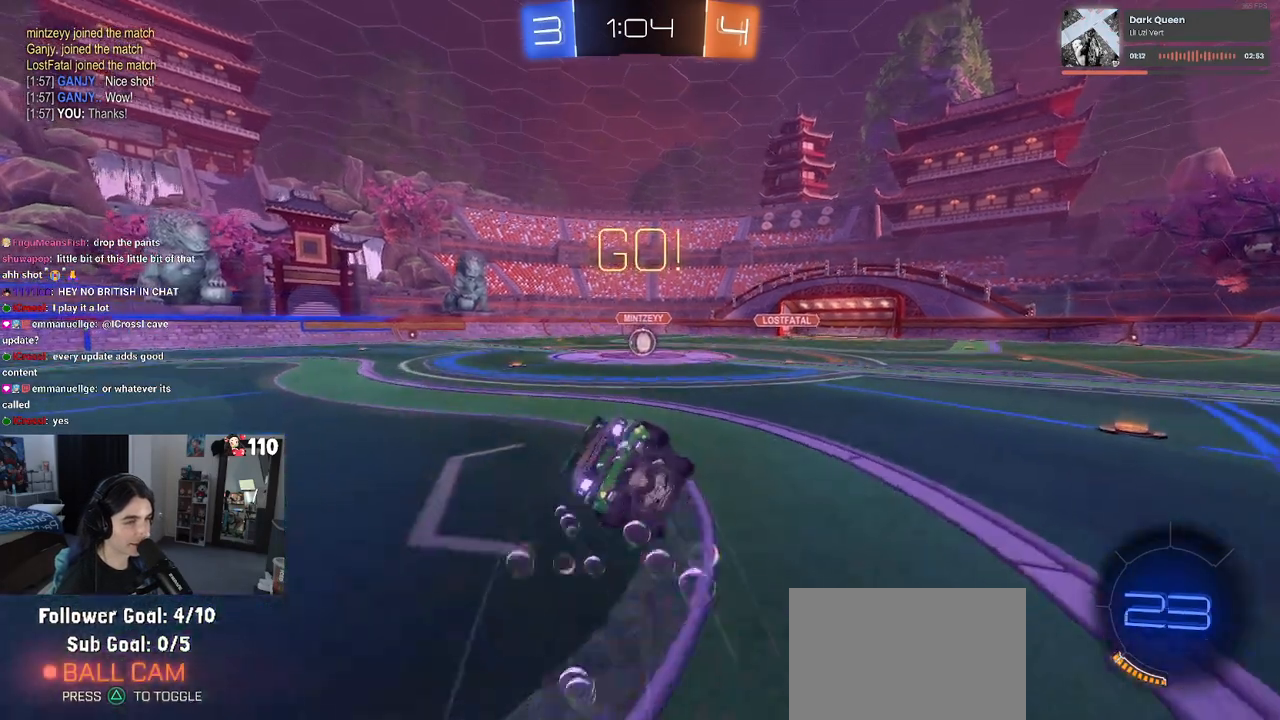
{"buttons": ["SQUARE", "R1", "R2"], "left_stick": "down-left", "right_stick": "center", "events": [[200, "left_stick", "down-left"]]}
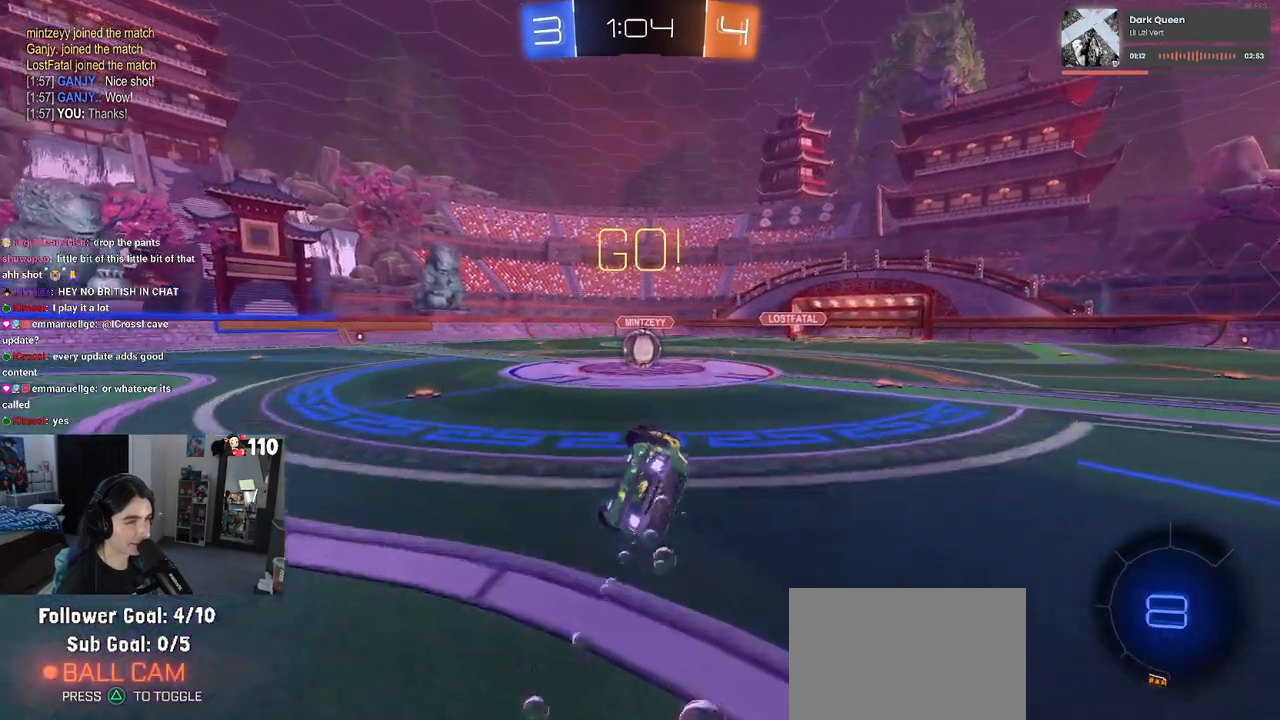
{"buttons": ["CROSS", "R2"], "left_stick": "right", "right_stick": "center", "events": [[300, "left_stick", "center"], [333, "SQUARE", "up"], [350, "R1", "up"], [350, "left_stick", "left"], [450, "CROSS", "down"], [500, "left_stick", "right"]]}
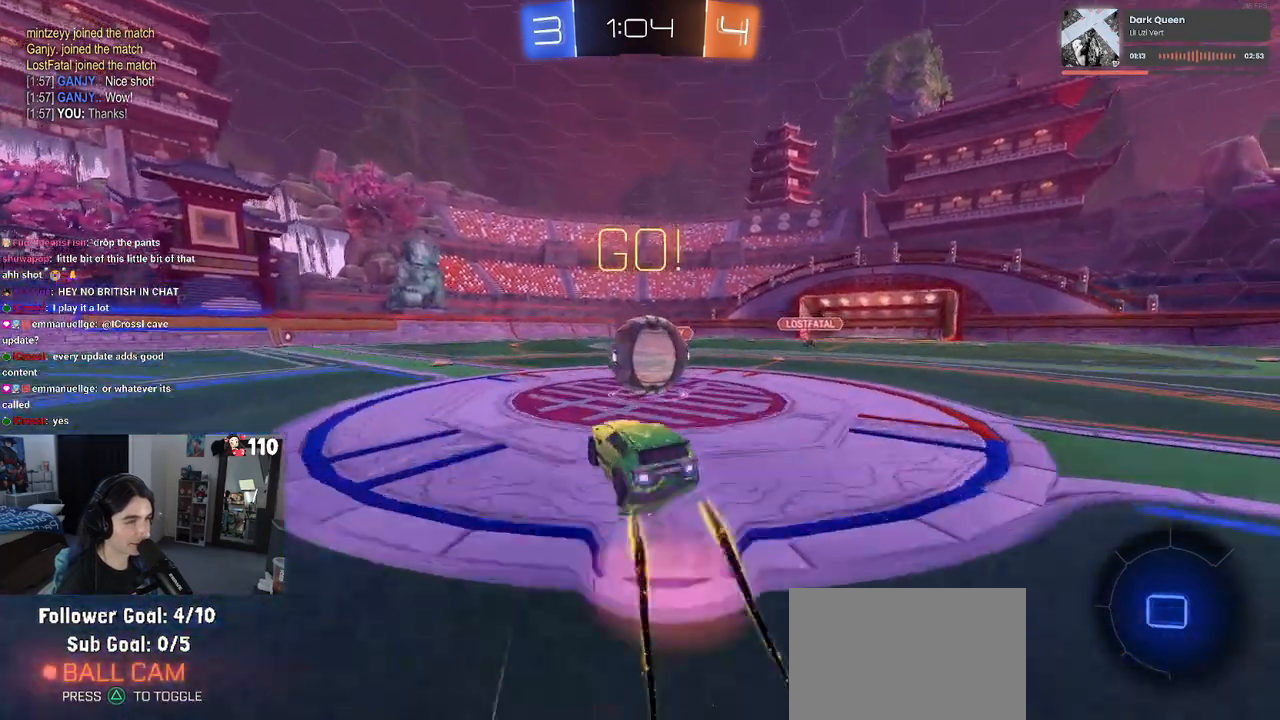
{"buttons": ["SQUARE", "R2"], "left_stick": "right", "right_stick": "center", "events": [[83, "CROSS", "up"], [117, "CROSS", "down"], [200, "SQUARE", "down"], [267, "CROSS", "up"]]}
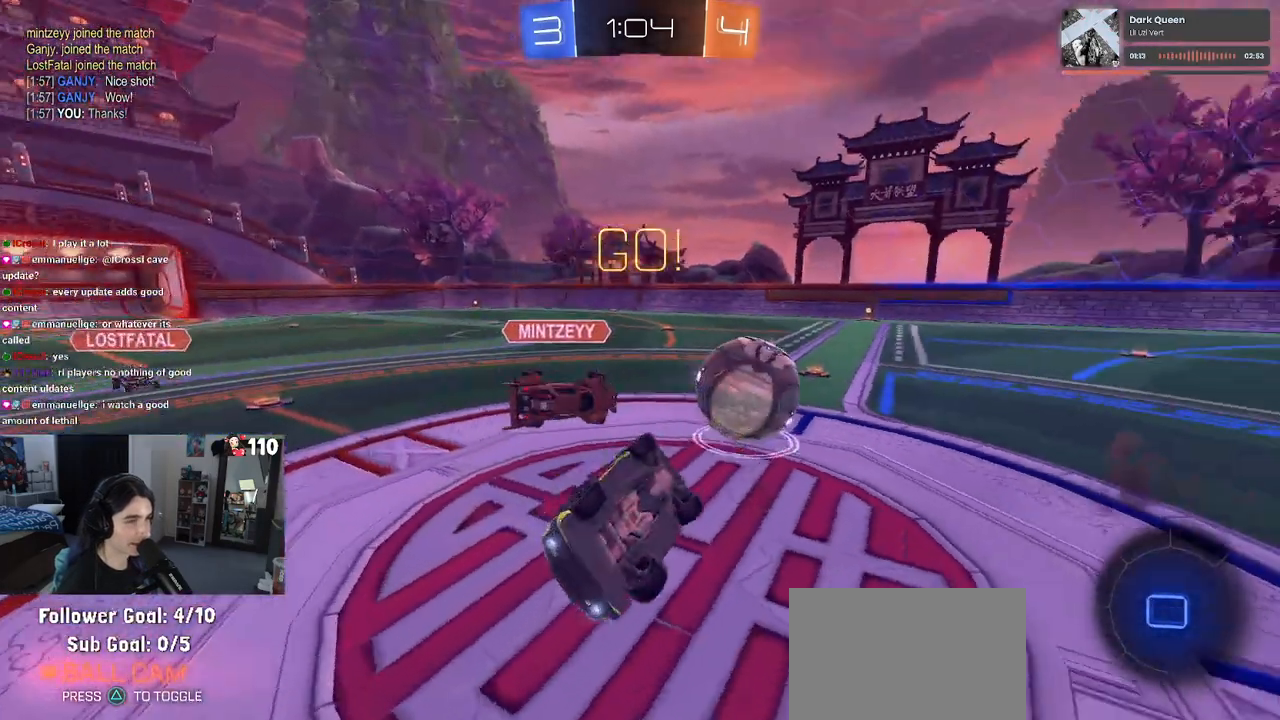
{"buttons": ["R2"], "left_stick": "right", "right_stick": "center", "events": [[500, "SQUARE", "up"]]}
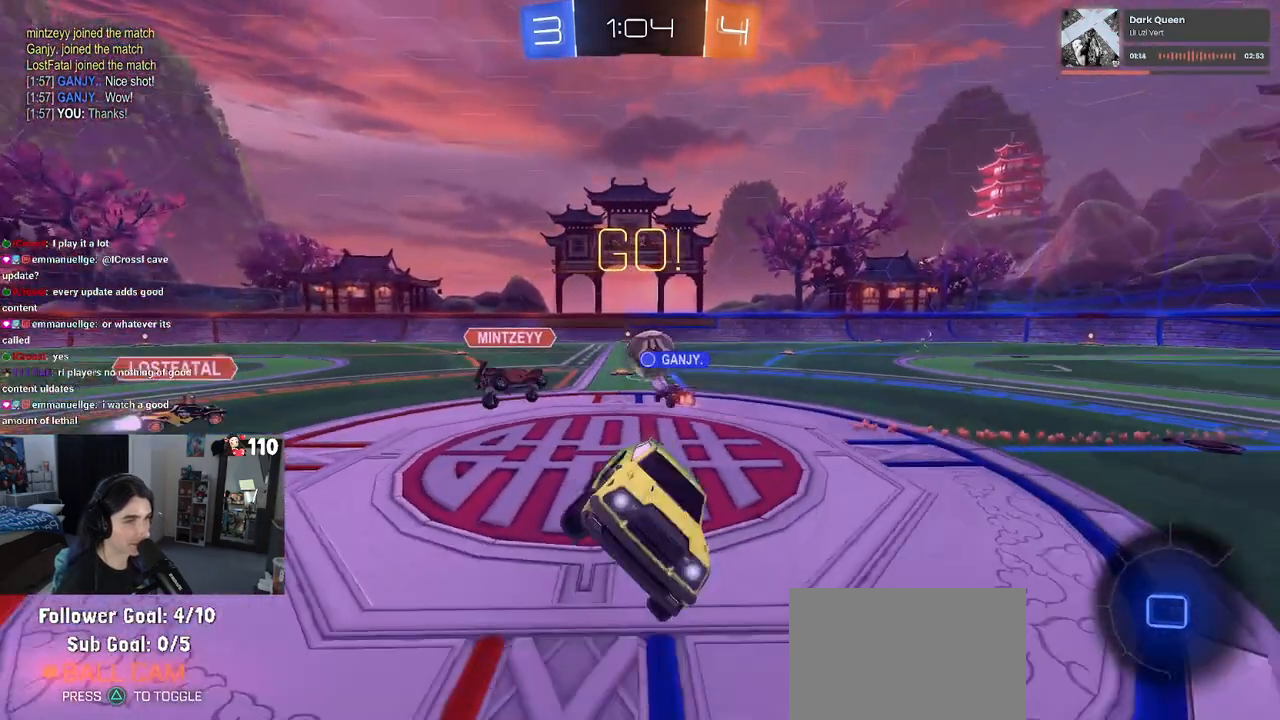
{"buttons": ["R2"], "left_stick": "left", "right_stick": "center", "events": [[50, "left_stick", "center"], [183, "left_stick", "left"], [333, "left_stick", "center"], [467, "left_stick", "left"]]}
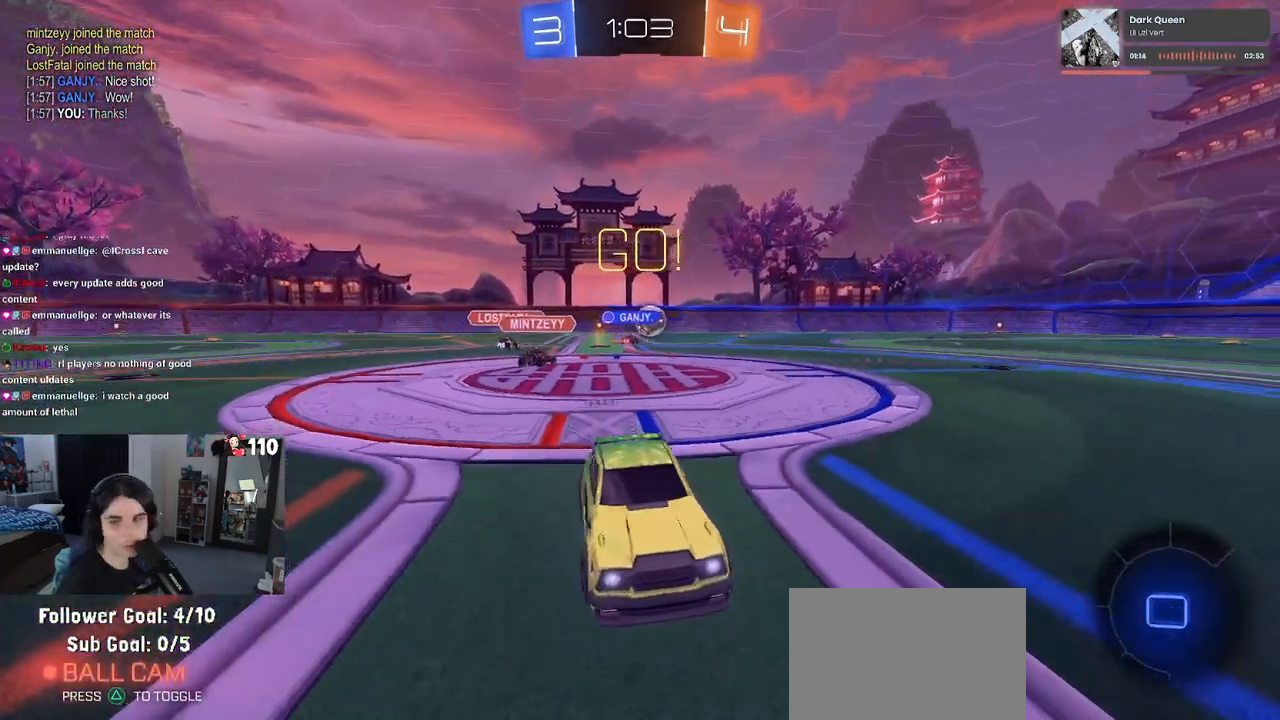
{"buttons": ["R2"], "left_stick": "center", "right_stick": "center", "events": [[117, "TRIANGLE", "down"], [200, "TRIANGLE", "up"], [267, "left_stick", "center"]]}
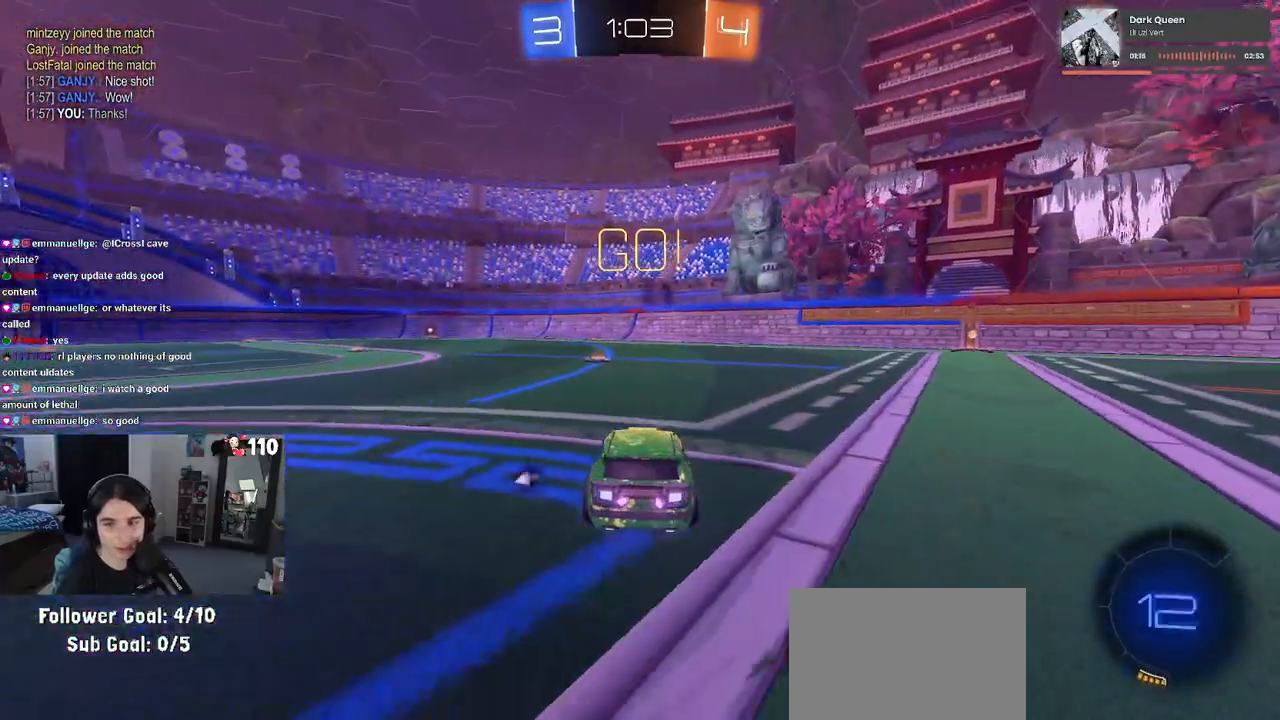
{"buttons": ["SQUARE", "R1", "R2"], "left_stick": "down", "right_stick": "center", "events": [[33, "R1", "down"], [50, "left_stick", "up-right"], [67, "CROSS", "down"], [117, "left_stick", "up-left"], [150, "CROSS", "up"], [217, "CROSS", "down"], [283, "SQUARE", "down"], [317, "CROSS", "up"], [317, "left_stick", "down"]]}
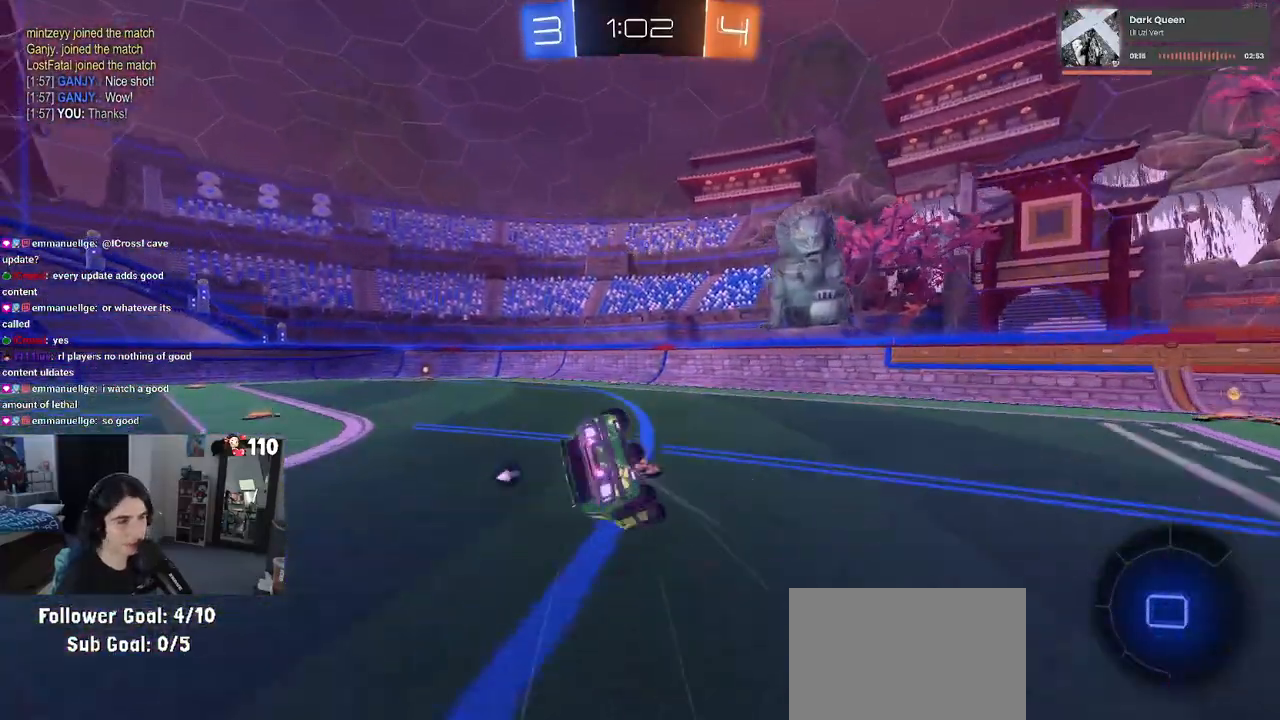
{"buttons": ["SQUARE", "R1", "R2"], "left_stick": "down-left", "right_stick": "center", "events": [[67, "left_stick", "down-left"]]}
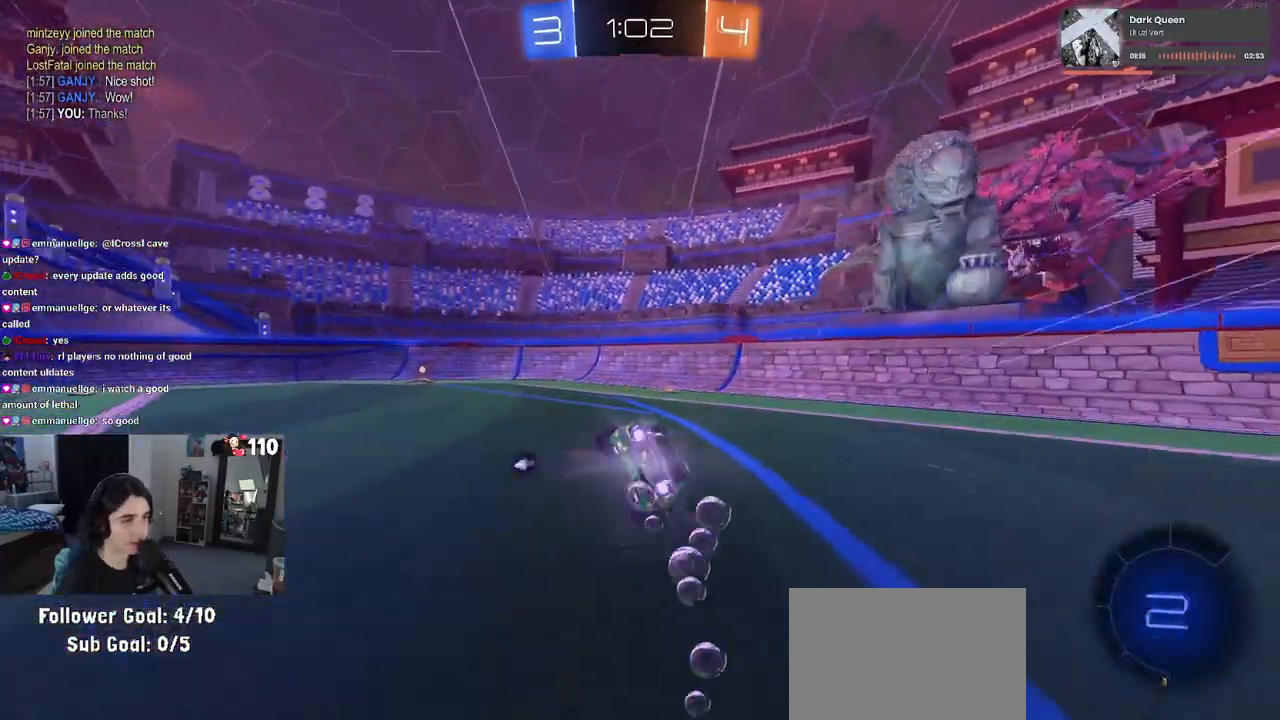
{"buttons": ["R2"], "left_stick": "down-left", "right_stick": "center", "events": [[150, "SQUARE", "up"], [183, "R1", "up"], [317, "CROSS", "down"], [350, "CROSS", "up"]]}
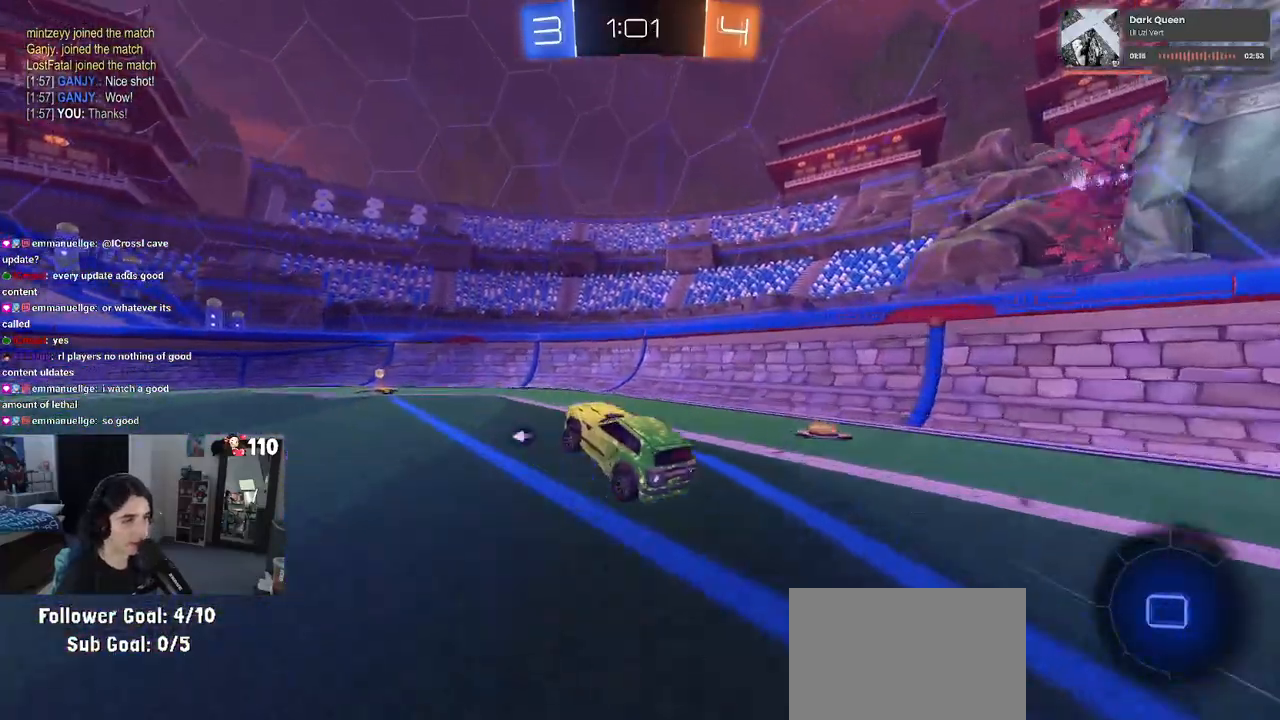
{"buttons": ["TRIANGLE", "R2"], "left_stick": "up-left", "right_stick": "center", "events": [[67, "left_stick", "center"], [150, "left_stick", "up"], [233, "left_stick", "up-right"], [333, "left_stick", "up"], [433, "left_stick", "up-left"], [450, "TRIANGLE", "down"]]}
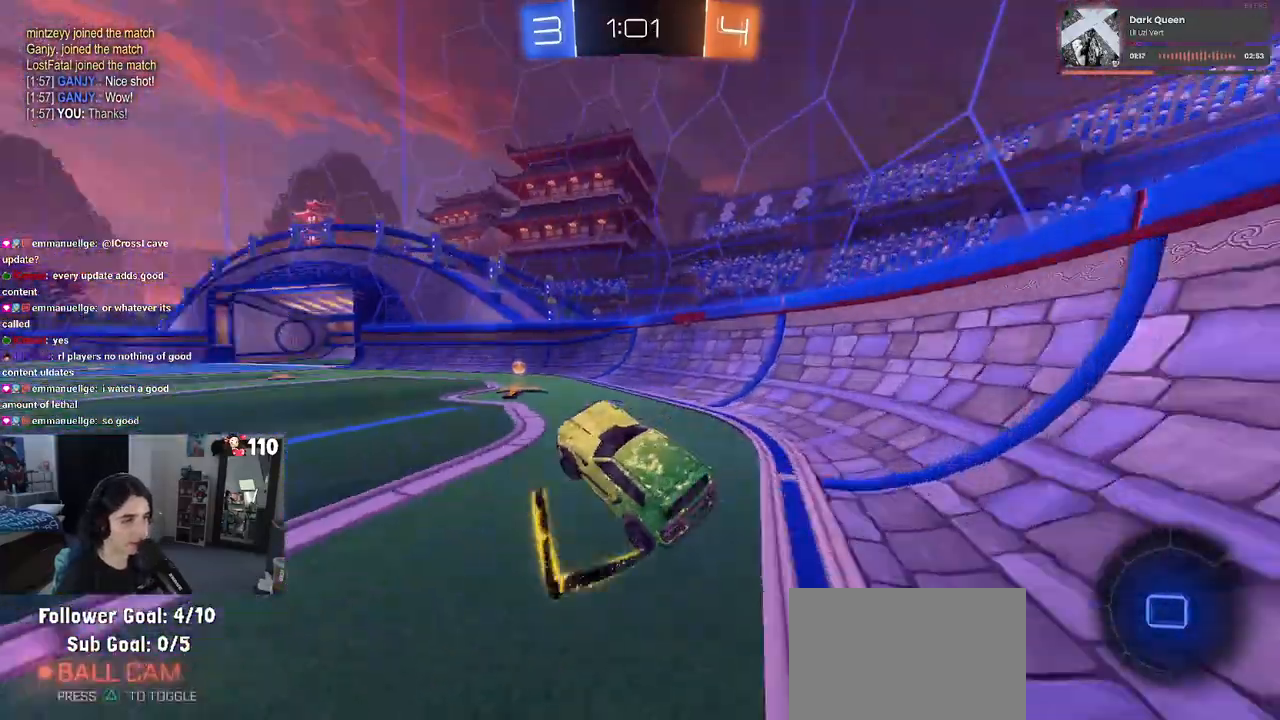
{"buttons": ["R2"], "left_stick": "left", "right_stick": "center", "events": [[33, "TRIANGLE", "up"], [33, "left_stick", "center"], [217, "left_stick", "left"], [417, "SQUARE", "down"], [500, "SQUARE", "up"]]}
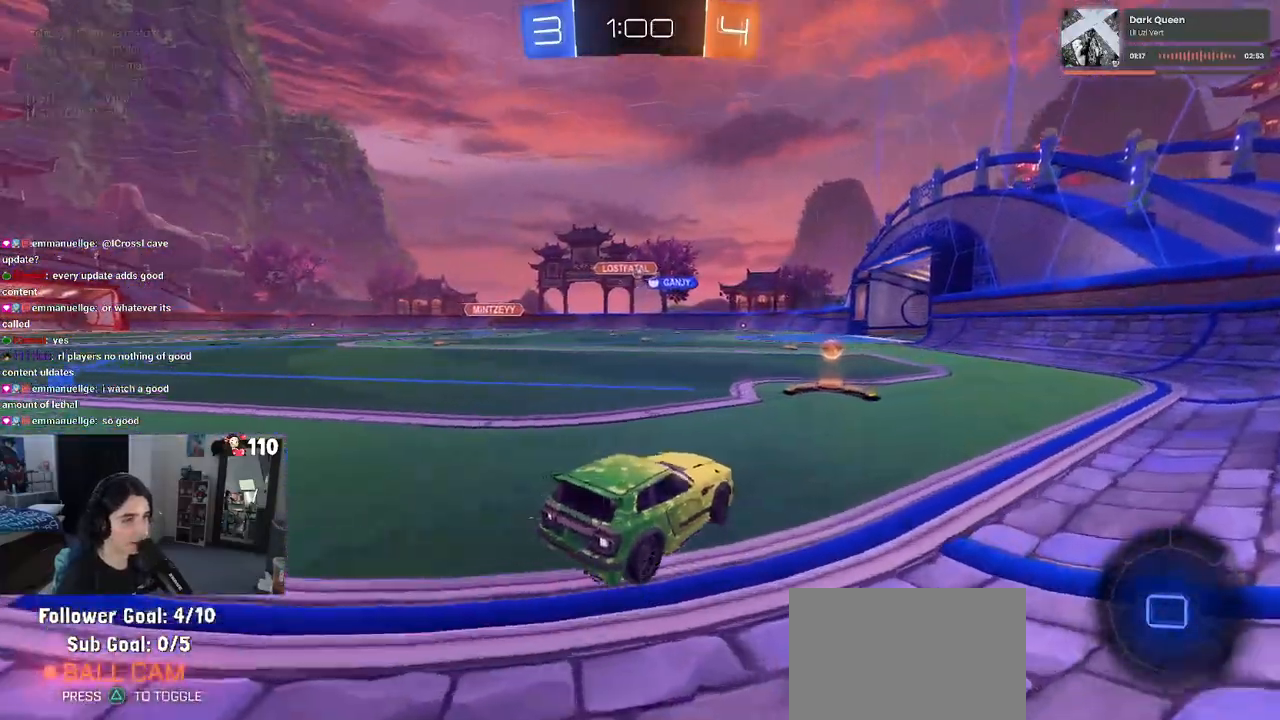
{"buttons": ["R1", "R2"], "left_stick": "center", "right_stick": "center", "events": [[50, "left_stick", "center"], [267, "left_stick", "left"], [317, "R1", "down"], [350, "left_stick", "center"]]}
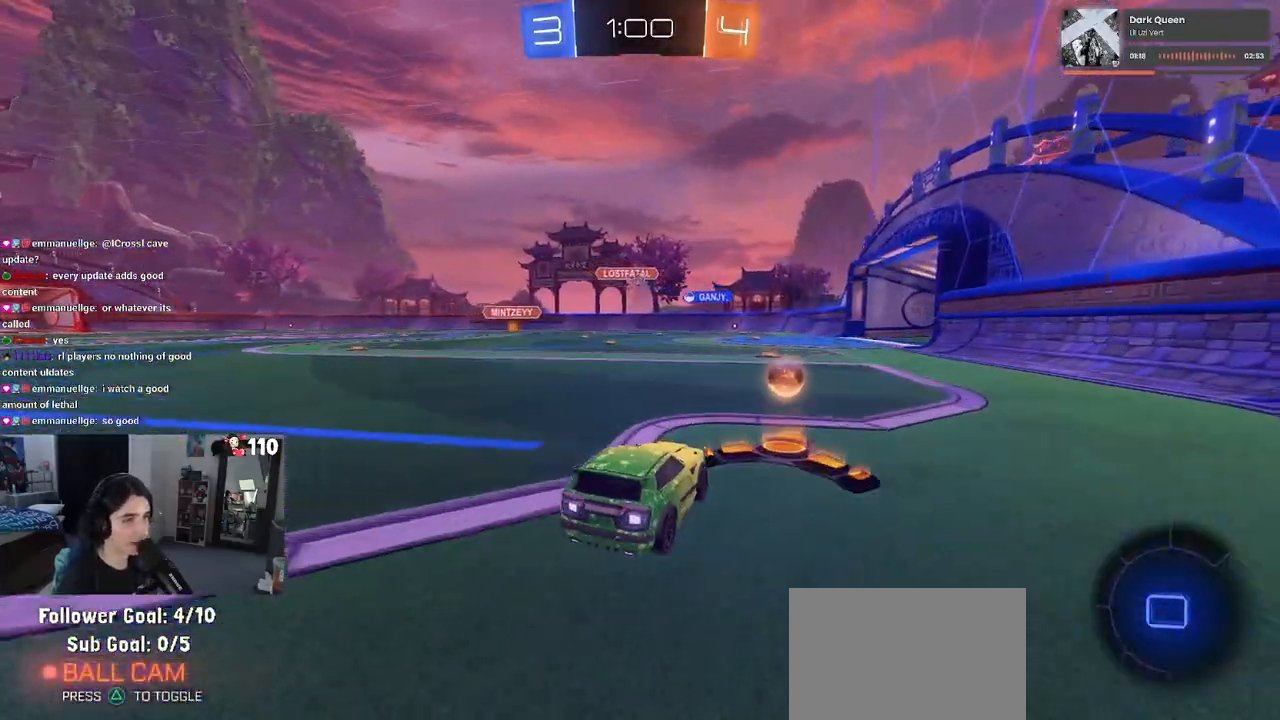
{"buttons": ["R1", "R2"], "left_stick": "center", "right_stick": "center", "events": []}
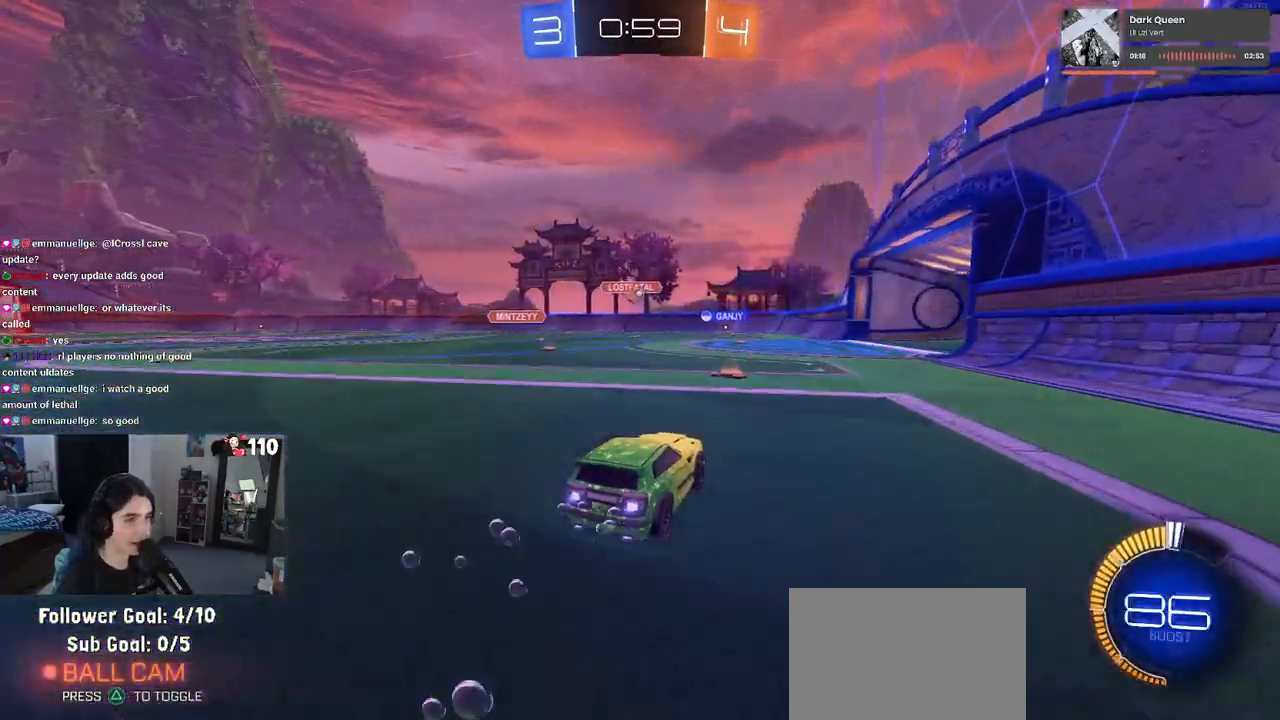
{"buttons": ["R2"], "left_stick": "center", "right_stick": "center", "events": [[250, "R1", "up"], [350, "left_stick", "right"], [483, "left_stick", "center"]]}
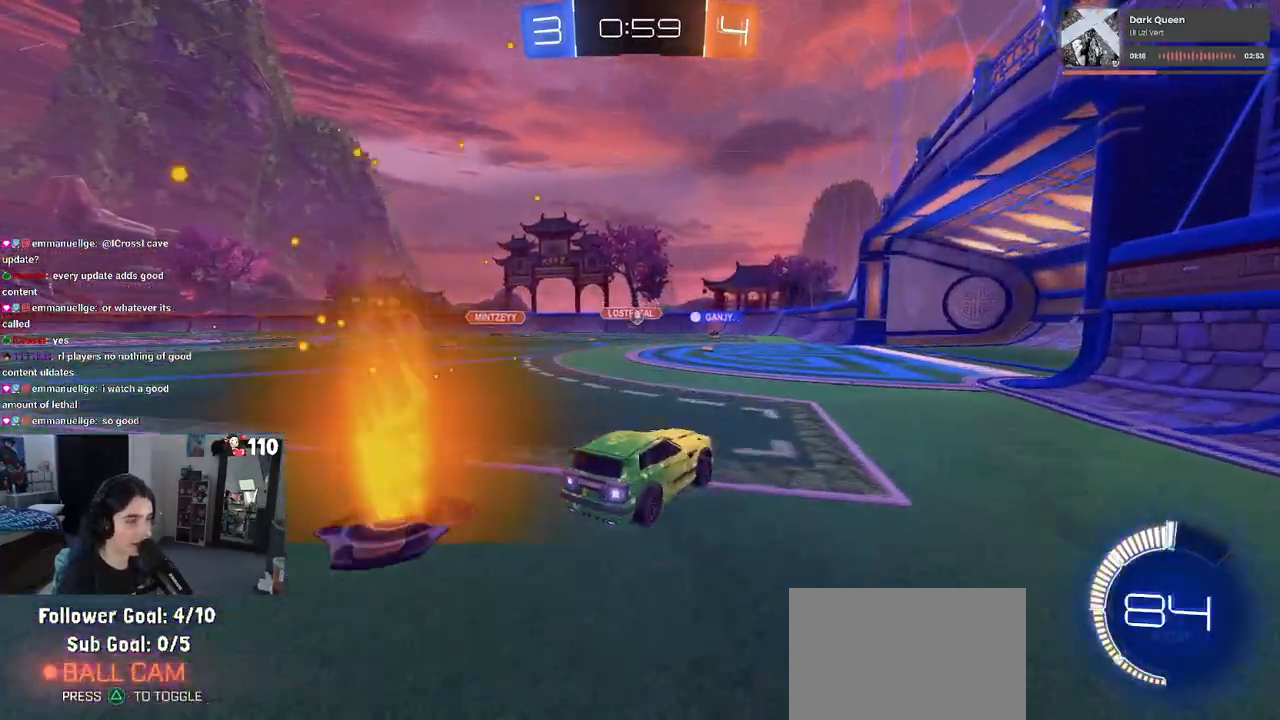
{"buttons": ["R2"], "left_stick": "center", "right_stick": "center", "events": [[117, "left_stick", "left"], [383, "left_stick", "center"]]}